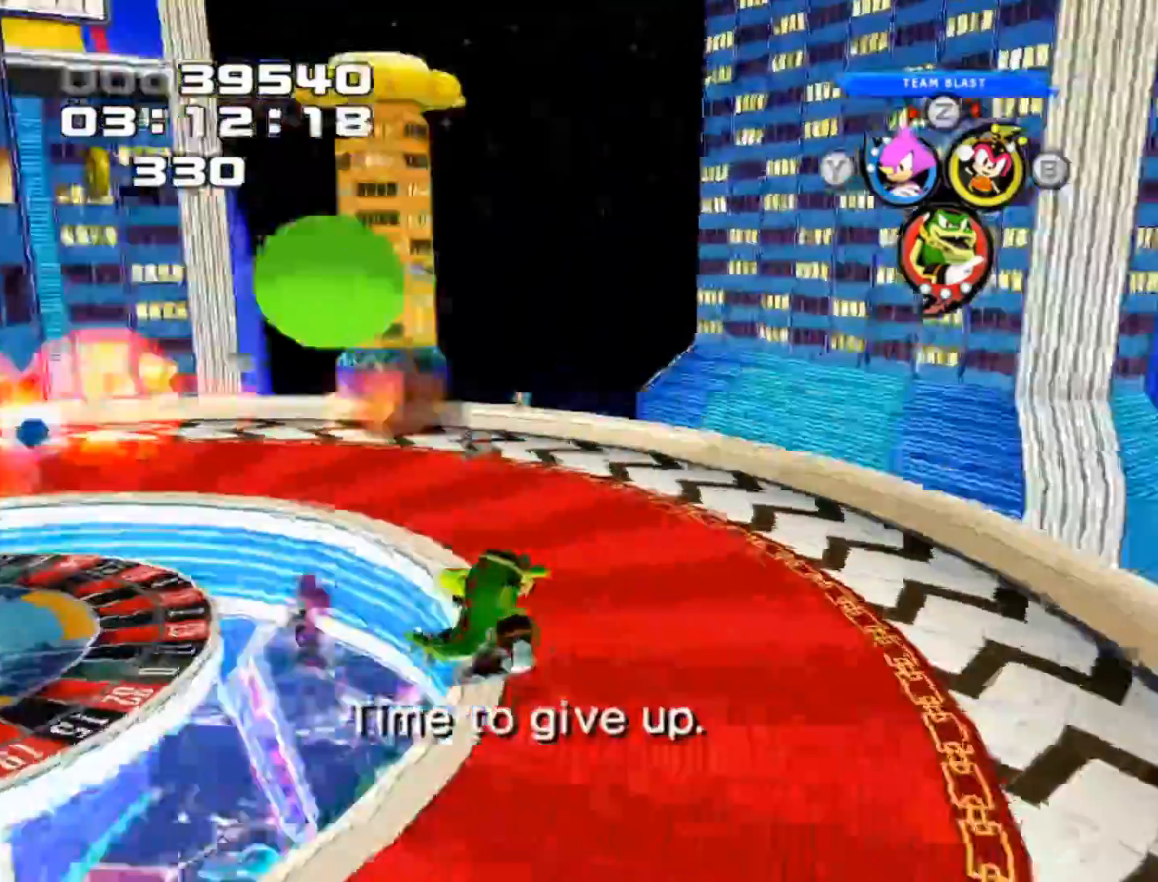
Gameplay with a controller (Xbox layout); each line is a JSON object with the inputs held at the frame after it. "events" lists button and stick changes between this image and that frame as [ms after this image, input, new state], when the widget could be followed in between. Not read: L3 R3 right_stick.
{"buttons": [], "left_stick": "up-left", "events": [[133, "R2", "up"]]}
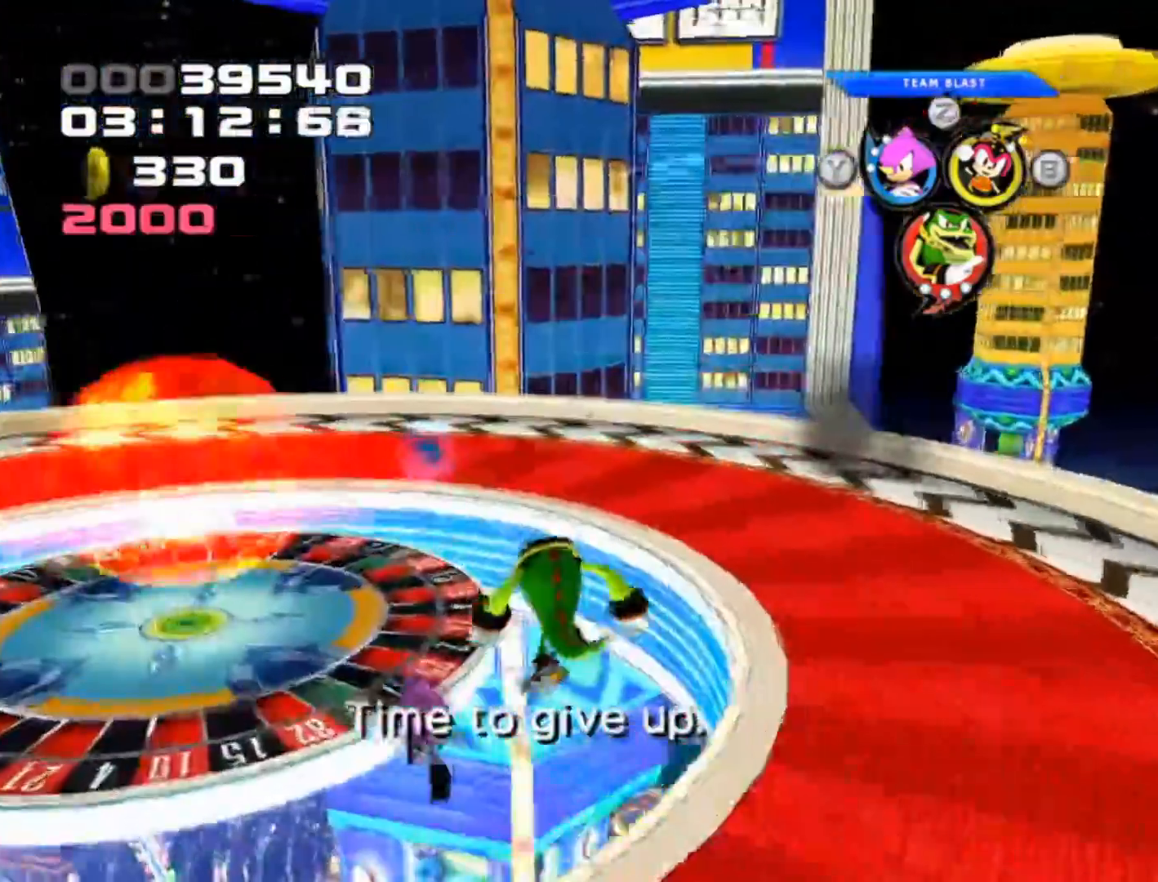
{"buttons": [], "left_stick": "center", "events": [[367, "left_stick", "up"], [500, "left_stick", "center"]]}
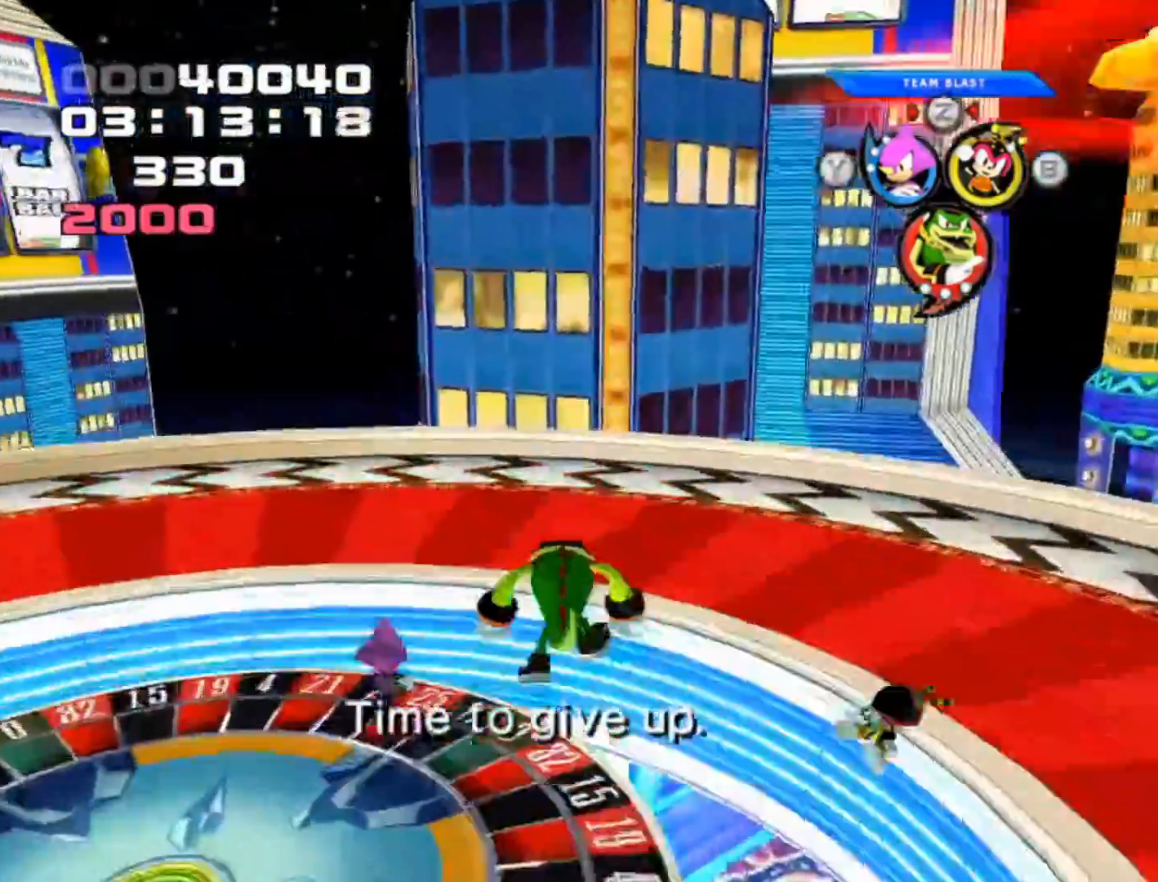
{"buttons": ["L2"], "left_stick": "down", "events": [[50, "L2", "down"], [350, "left_stick", "down"]]}
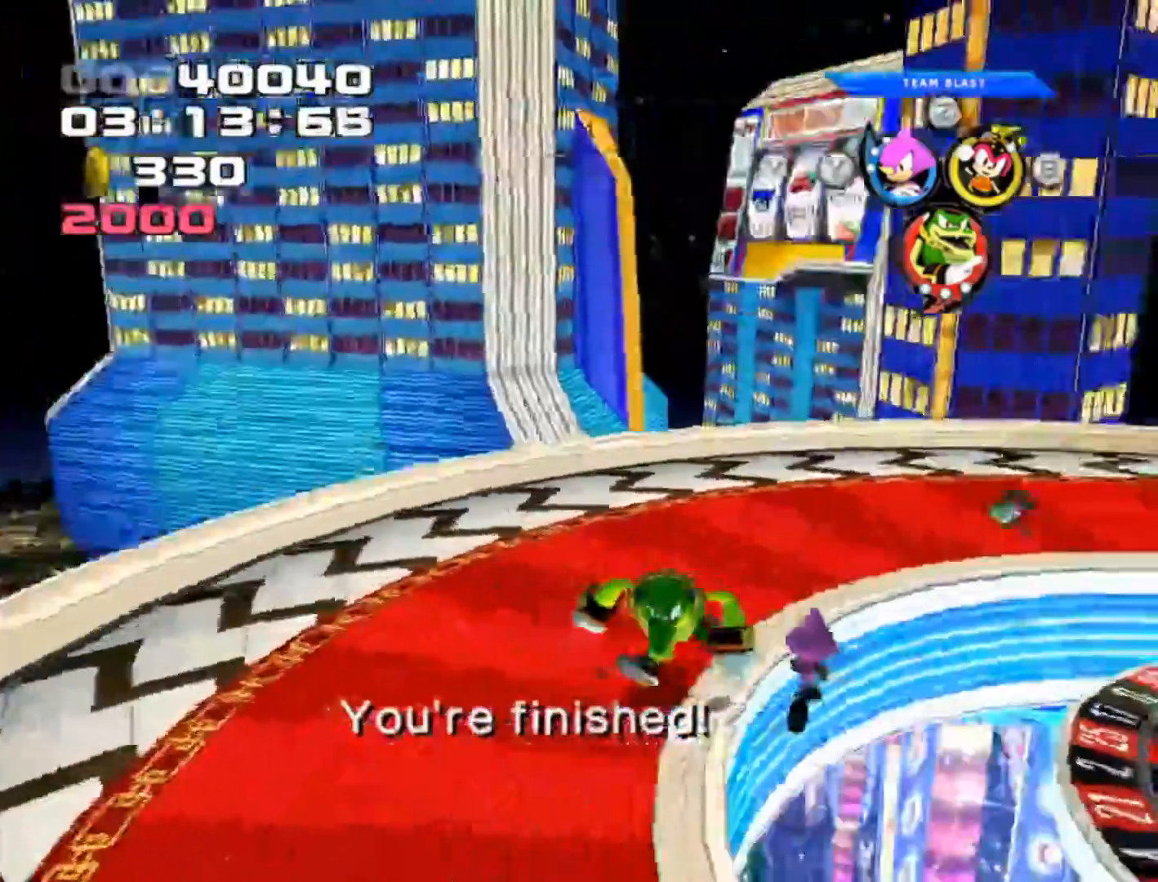
{"buttons": [], "left_stick": "up-right", "events": [[200, "left_stick", "down-right"], [367, "left_stick", "right"], [450, "L2", "up"], [467, "left_stick", "up-right"]]}
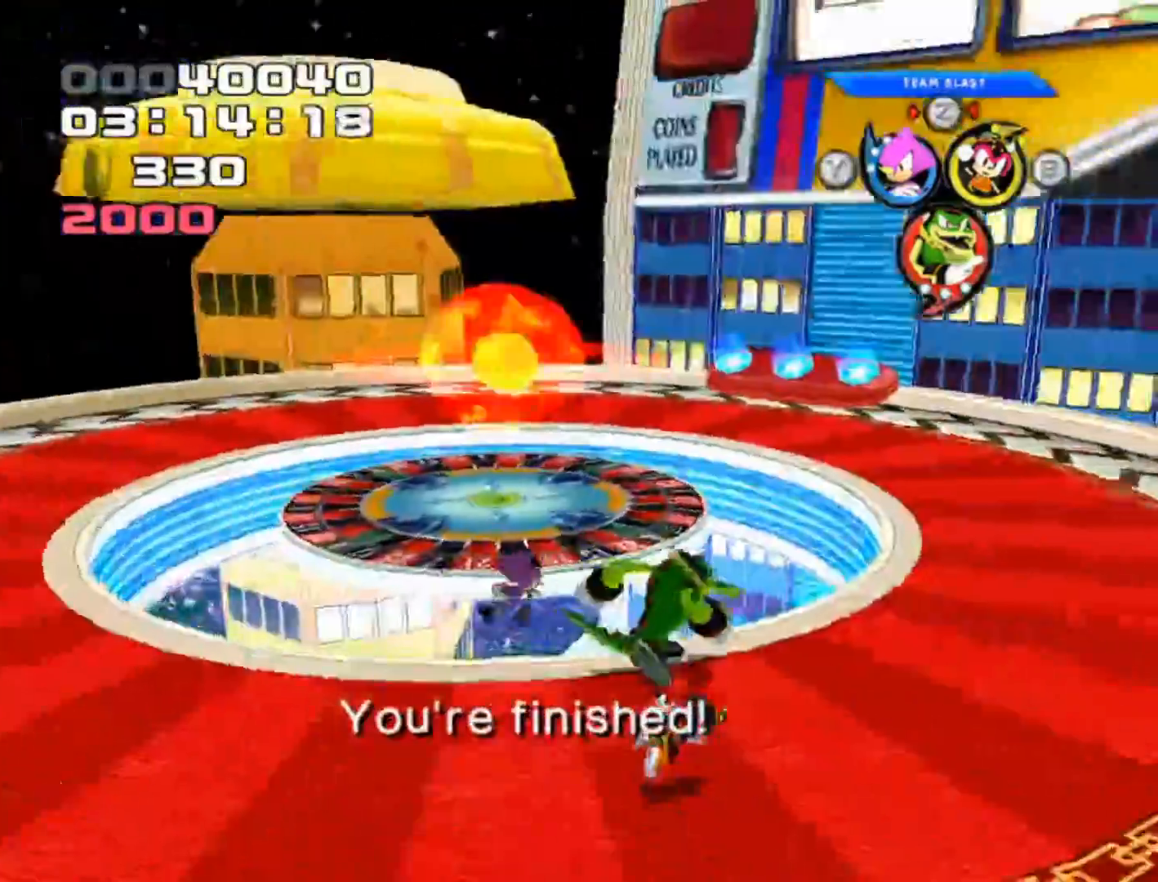
{"buttons": [], "left_stick": "center", "events": [[150, "left_stick", "up-left"], [467, "left_stick", "center"]]}
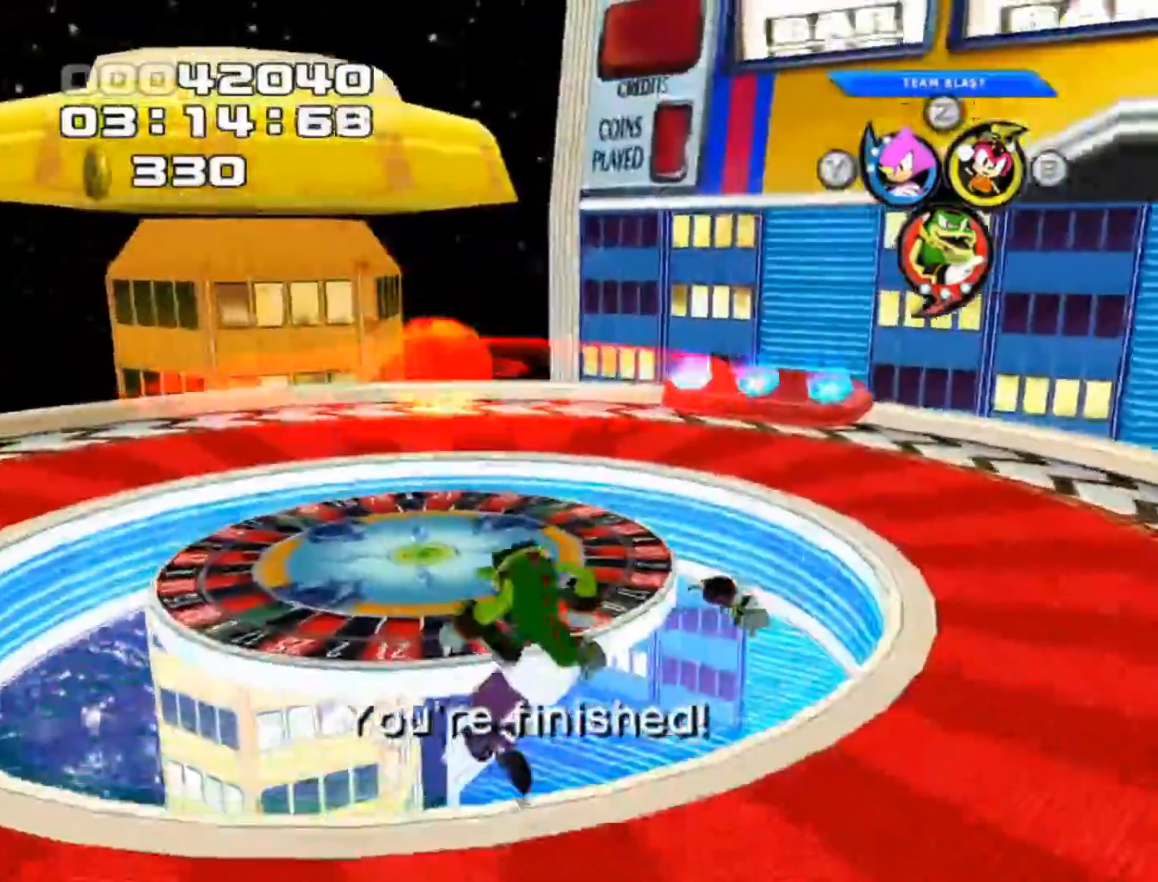
{"buttons": [], "left_stick": "up", "events": [[300, "left_stick", "up"]]}
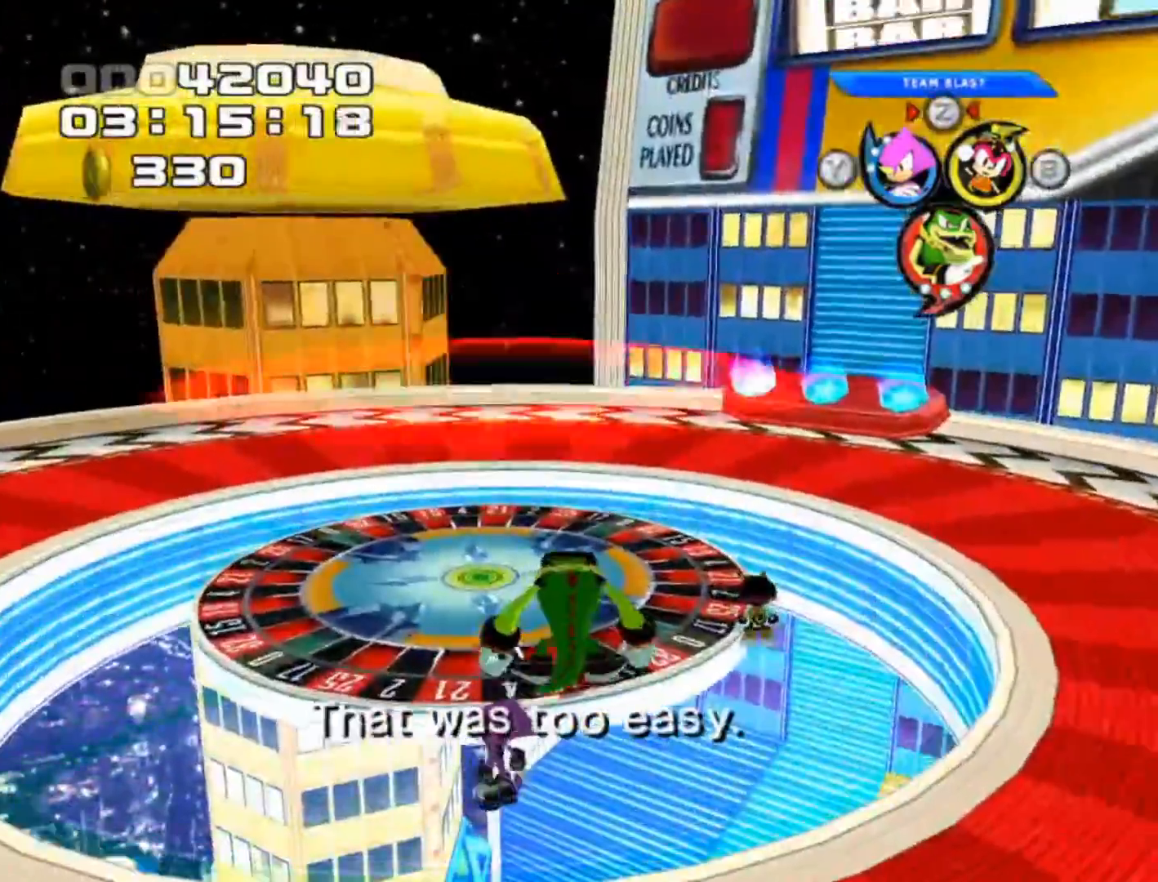
{"buttons": [], "left_stick": "center", "events": [[417, "left_stick", "center"]]}
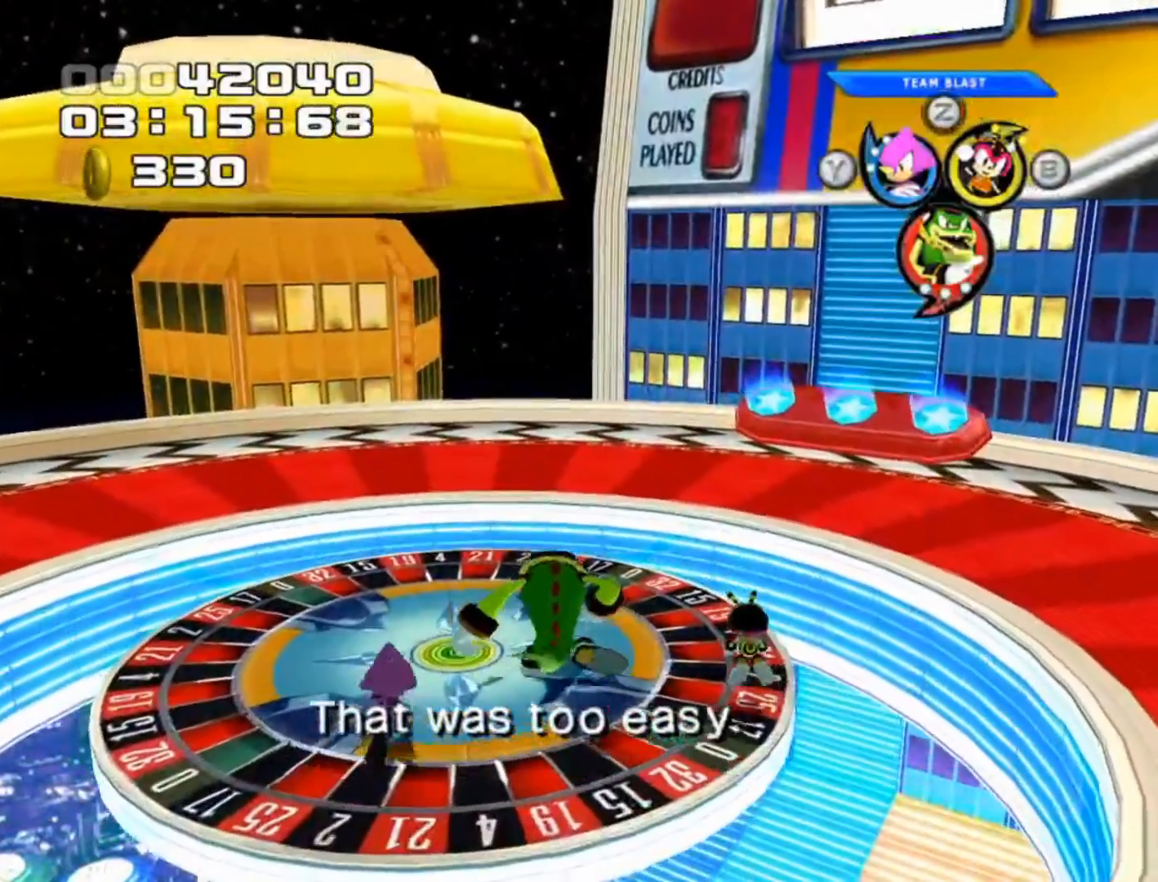
{"buttons": [], "left_stick": "up-left", "events": [[283, "left_stick", "up-left"]]}
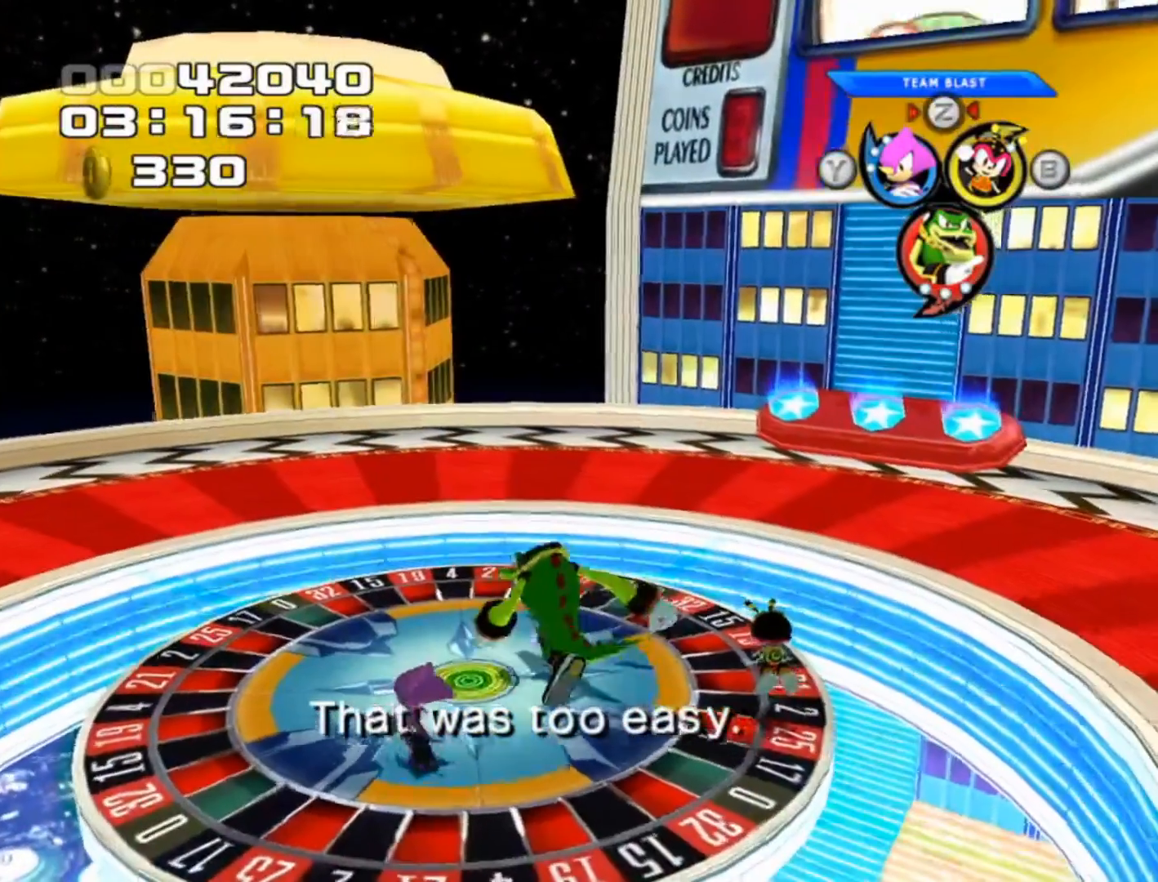
{"buttons": [], "left_stick": "center", "events": [[17, "left_stick", "center"], [200, "X", "down"], [350, "X", "up"]]}
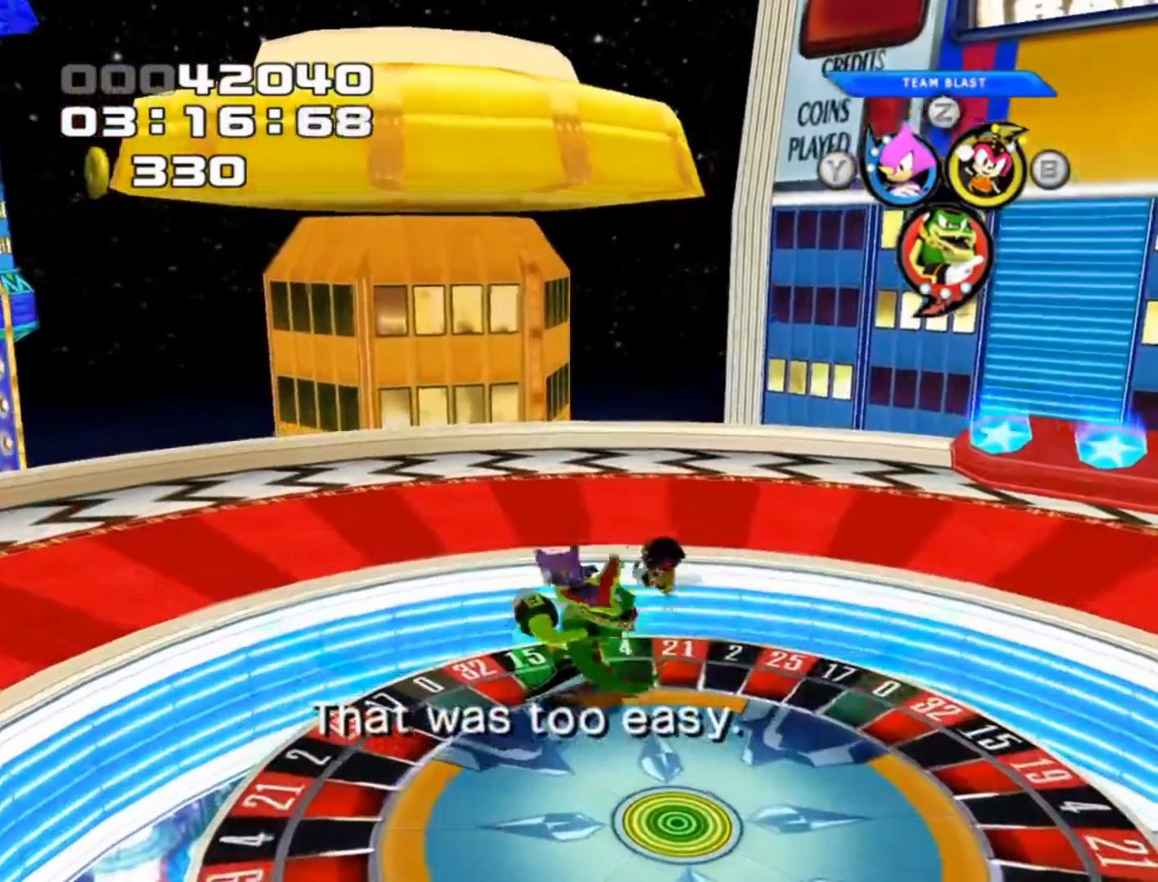
{"buttons": [], "left_stick": "up-left", "events": [[250, "left_stick", "up-left"]]}
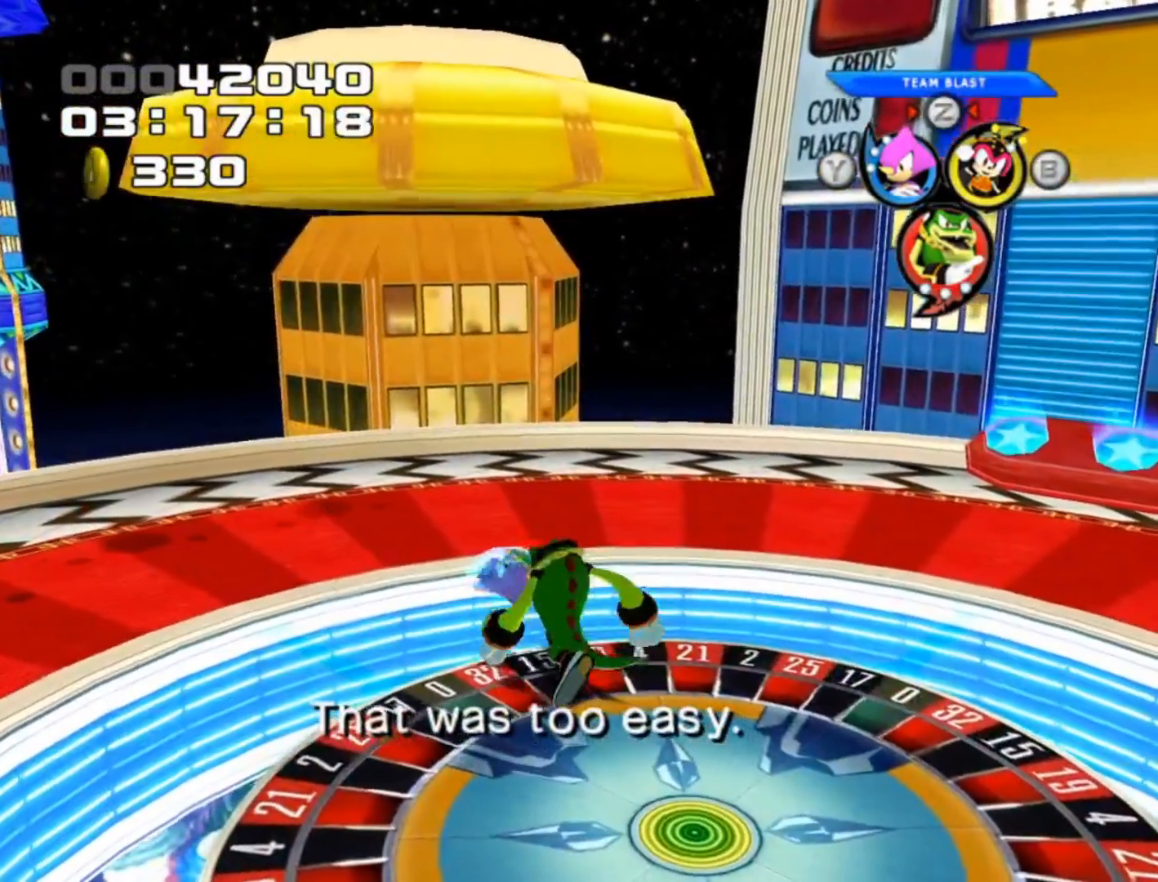
{"buttons": ["X"], "left_stick": "down-right", "events": [[150, "left_stick", "down-left"], [200, "left_stick", "down"], [400, "left_stick", "down-right"], [450, "X", "down"]]}
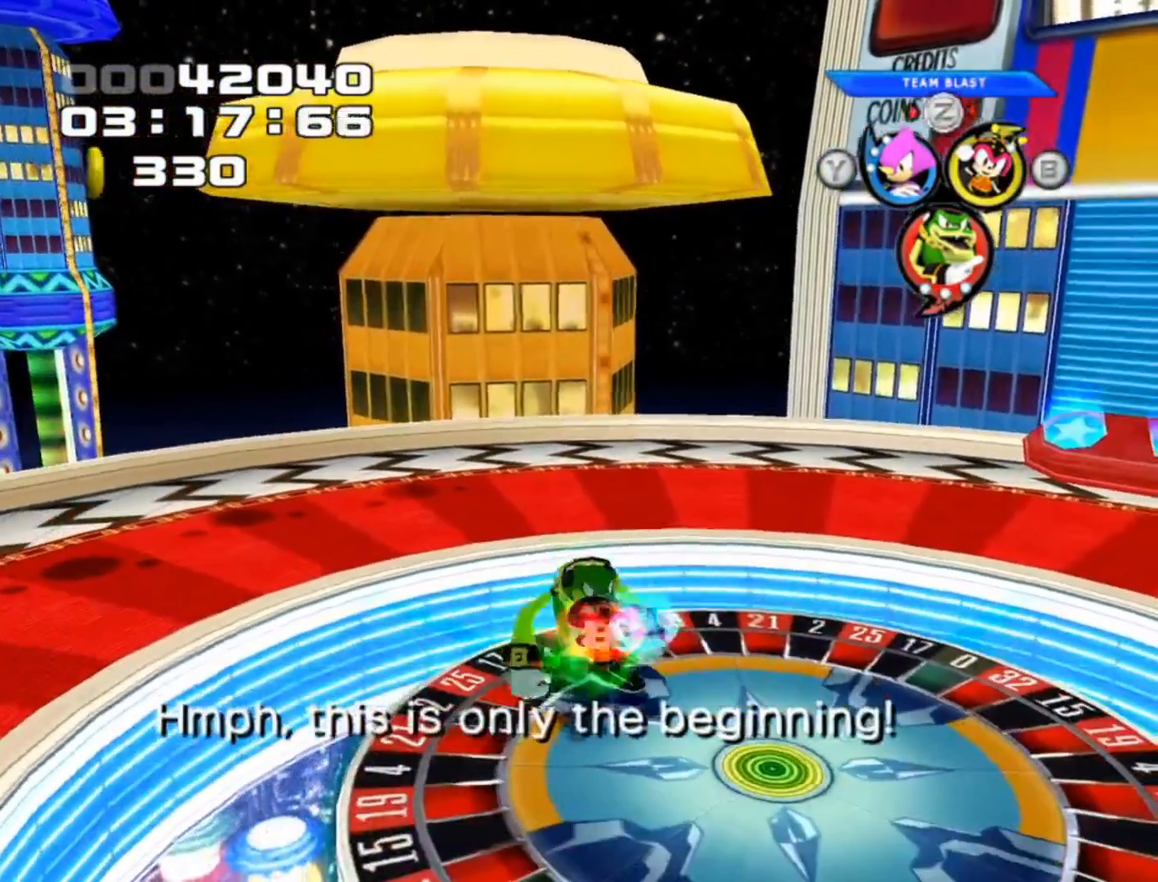
{"buttons": [], "left_stick": "down-right", "events": [[83, "X", "up"], [200, "X", "down"], [317, "X", "up"], [400, "X", "down"], [467, "X", "up"]]}
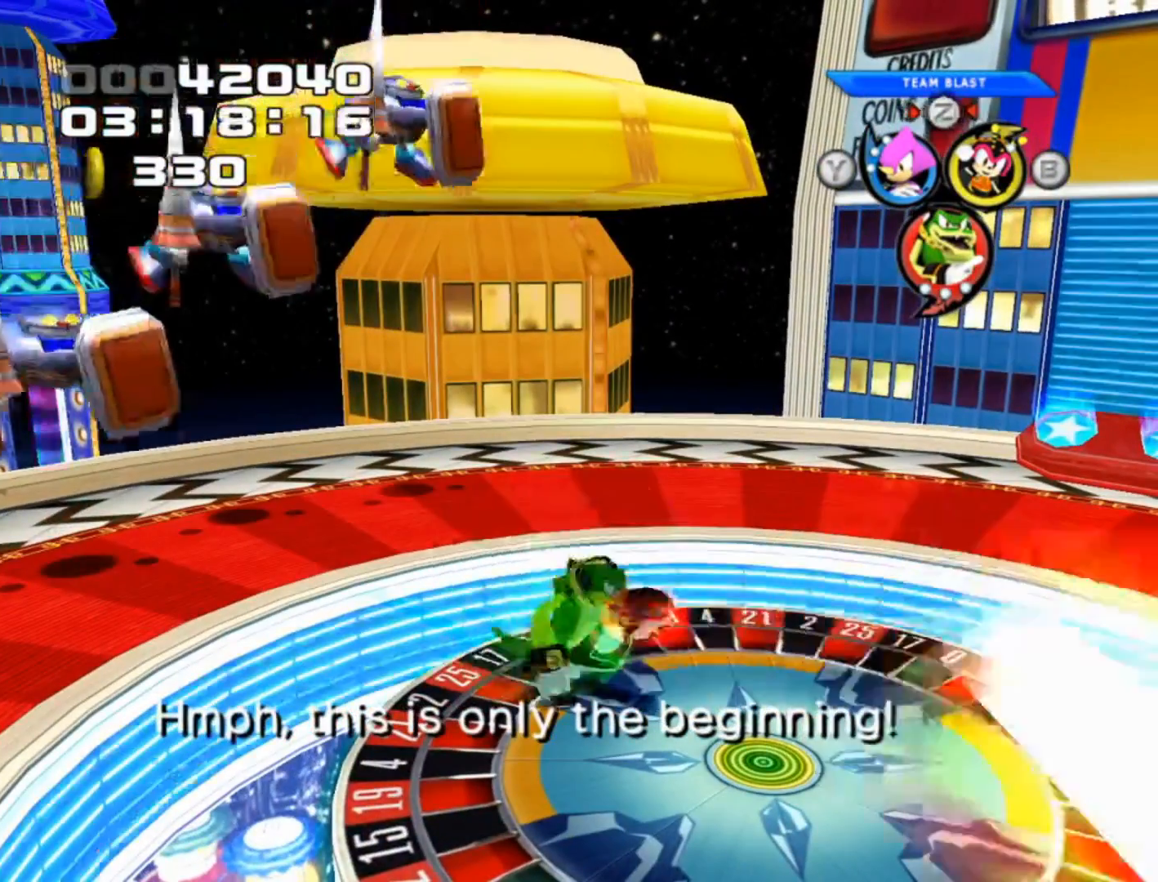
{"buttons": ["X"], "left_stick": "center", "events": [[50, "left_stick", "center"], [100, "X", "down"], [150, "X", "up"], [267, "X", "down"], [350, "X", "up"], [433, "X", "down"]]}
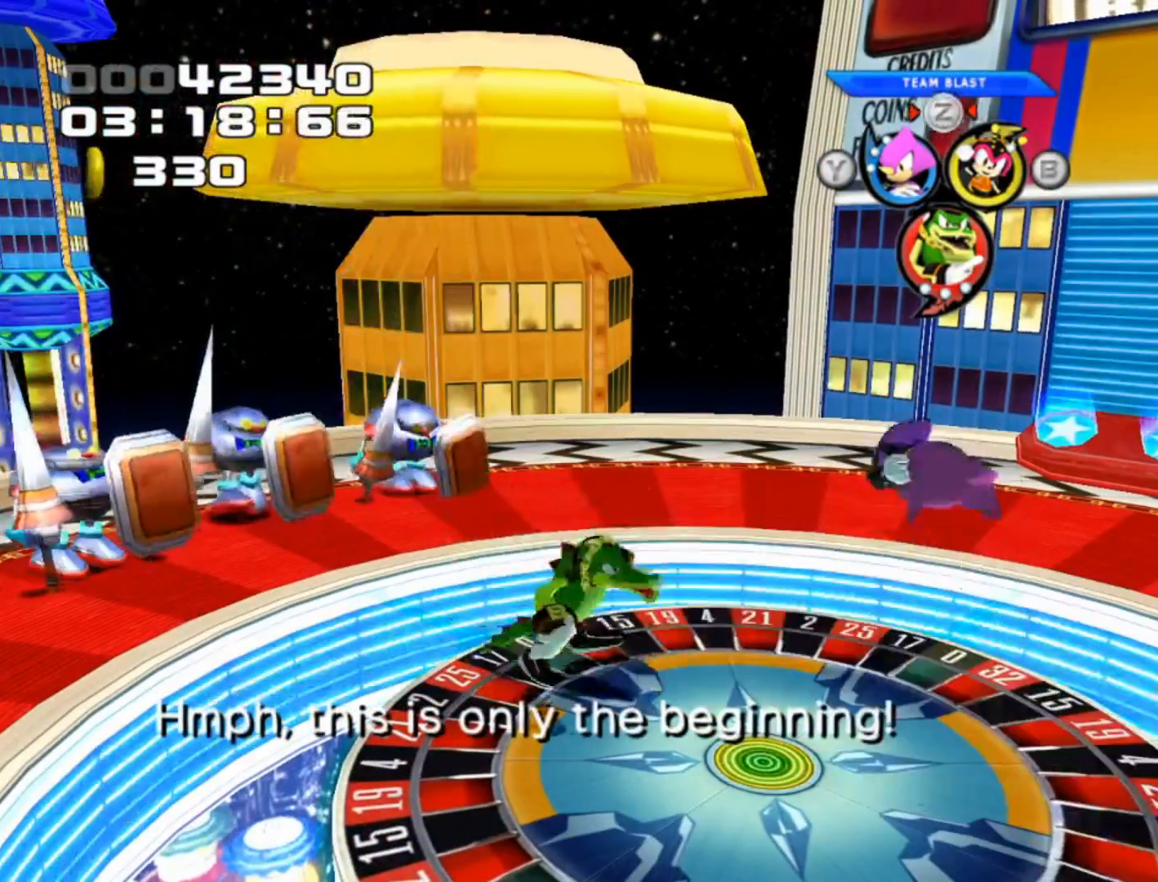
{"buttons": ["X"], "left_stick": "center", "events": [[17, "X", "up"], [117, "X", "down"], [217, "X", "up"], [300, "X", "down"], [383, "X", "up"], [450, "X", "down"]]}
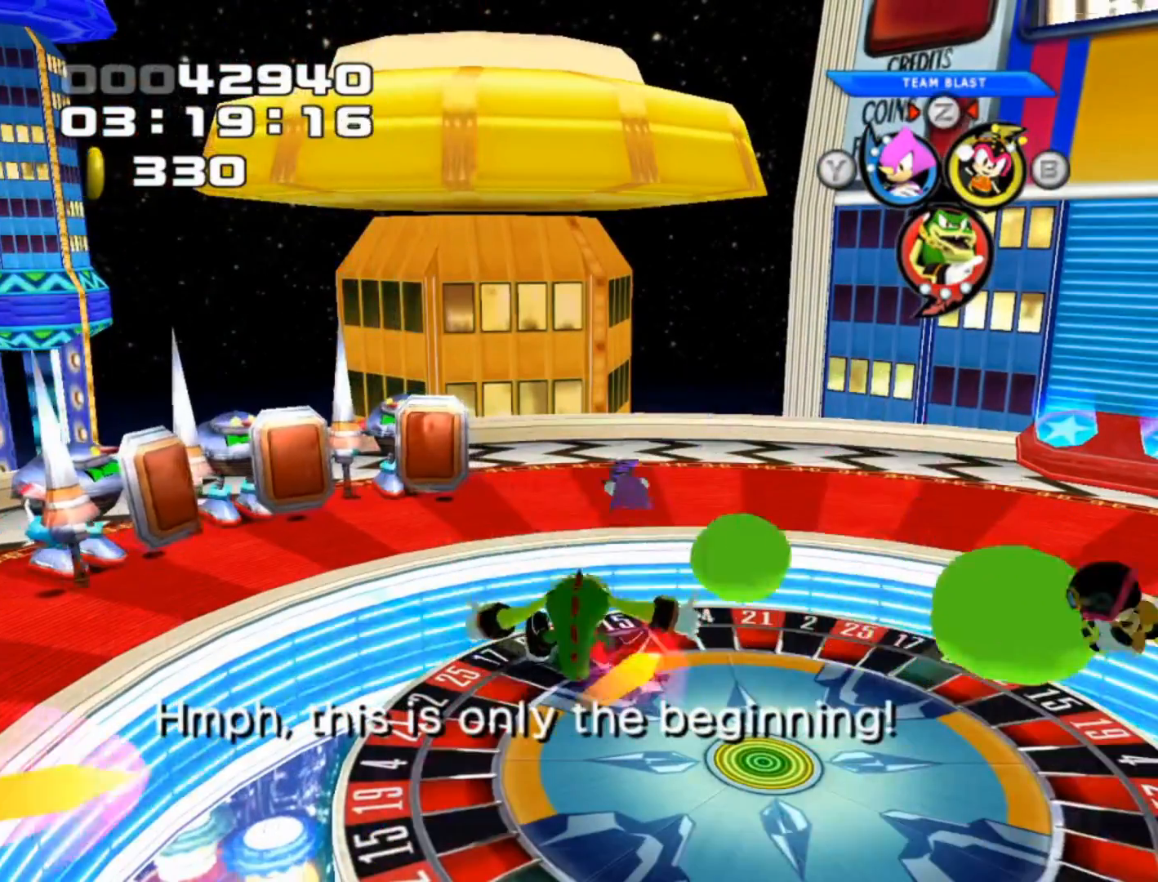
{"buttons": ["X"], "left_stick": "center", "events": [[50, "X", "up"], [150, "X", "down"], [233, "X", "up"], [300, "X", "down"], [417, "X", "up"], [500, "X", "down"]]}
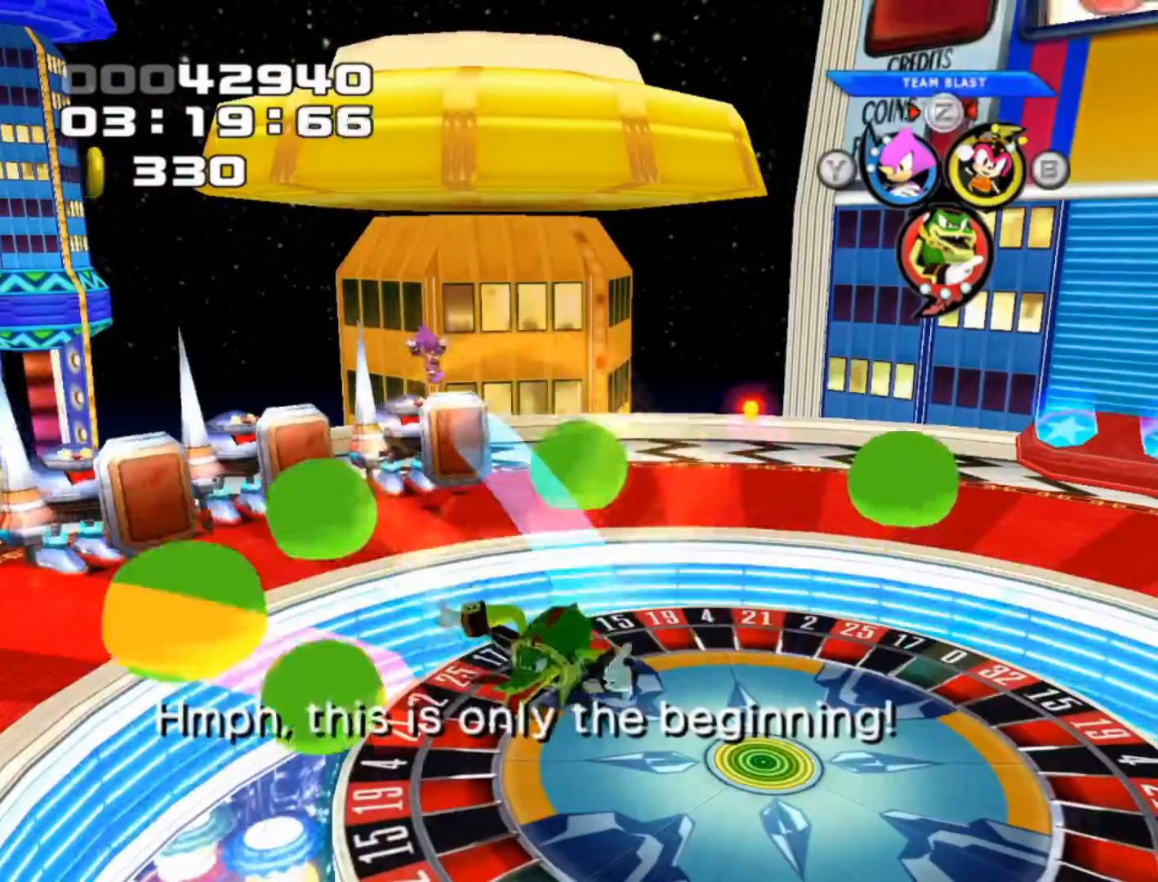
{"buttons": ["L2"], "left_stick": "center", "events": [[117, "X", "up"], [167, "X", "down"], [300, "X", "up"], [317, "L2", "down"]]}
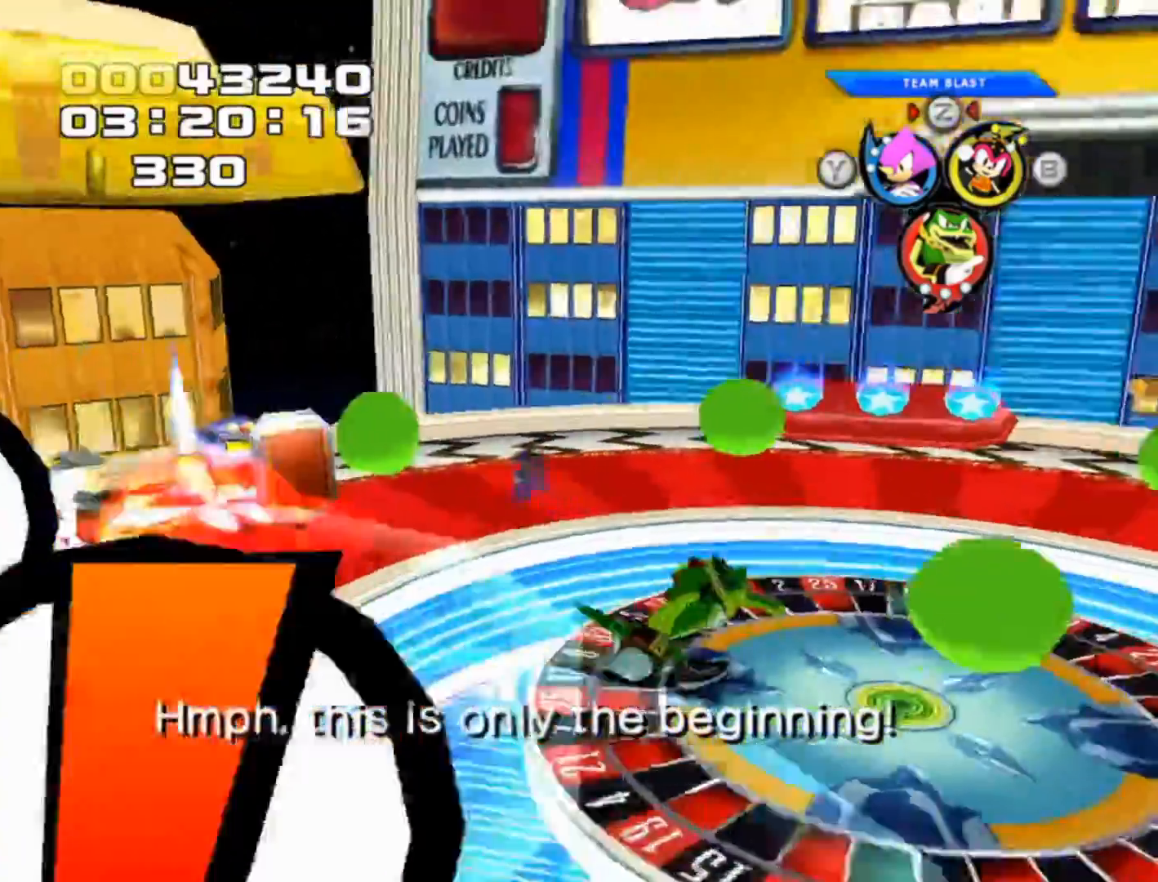
{"buttons": ["L2"], "left_stick": "up", "events": [[450, "left_stick", "up"]]}
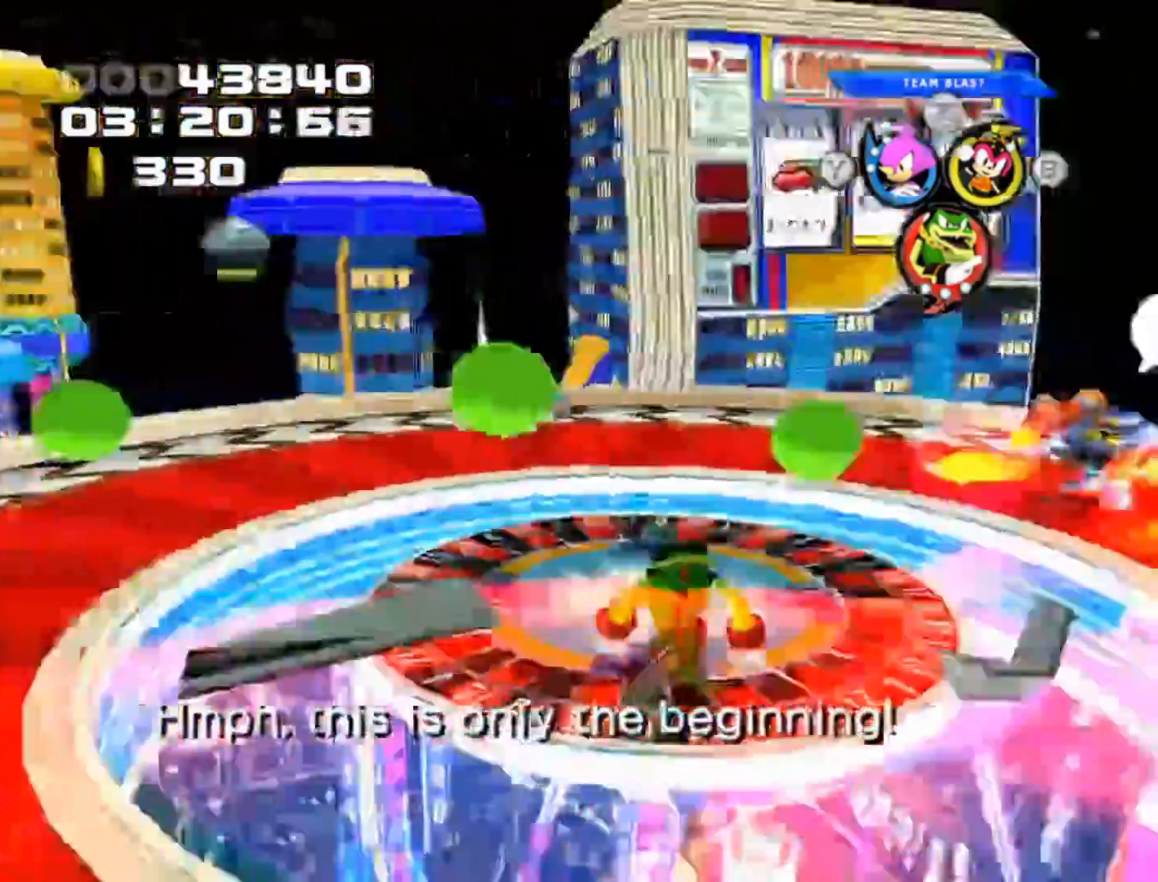
{"buttons": [], "left_stick": "up-left", "events": [[83, "left_stick", "up-left"], [483, "L2", "up"]]}
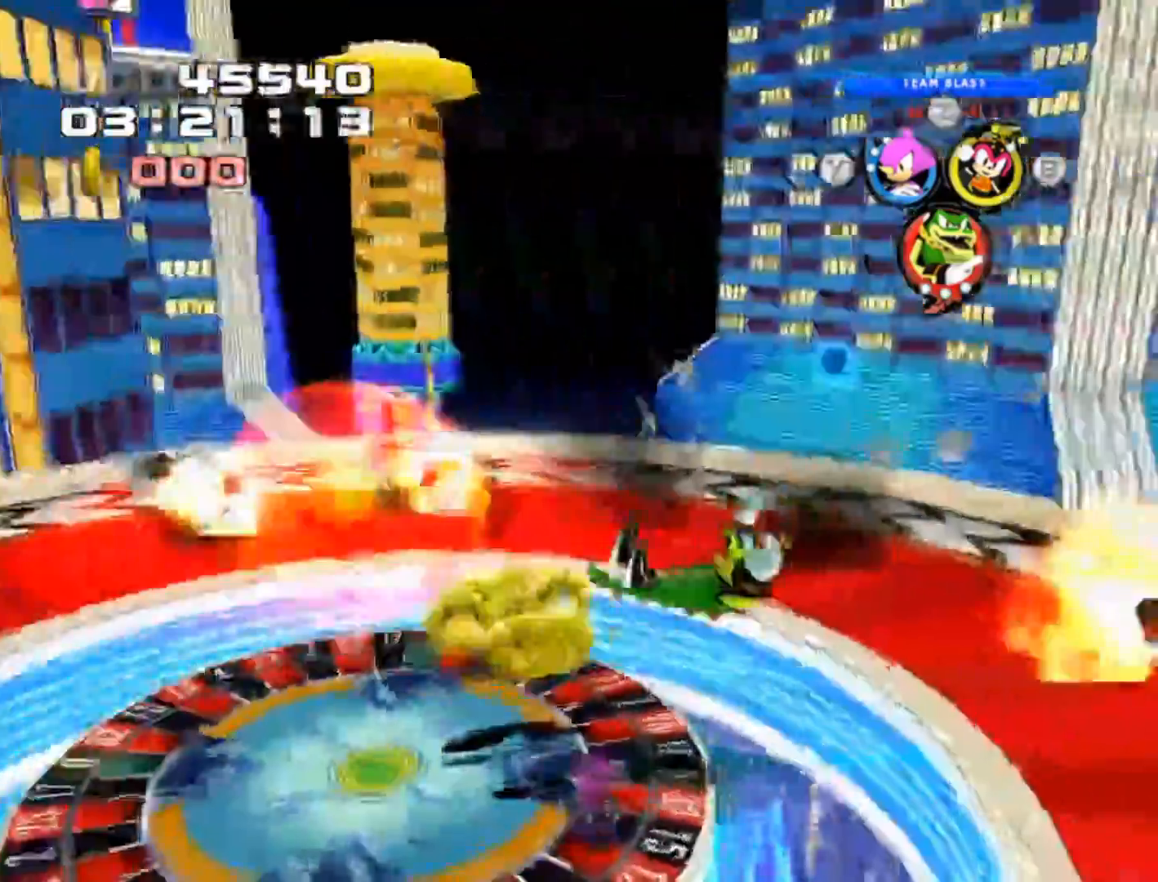
{"buttons": [], "left_stick": "up-left"}
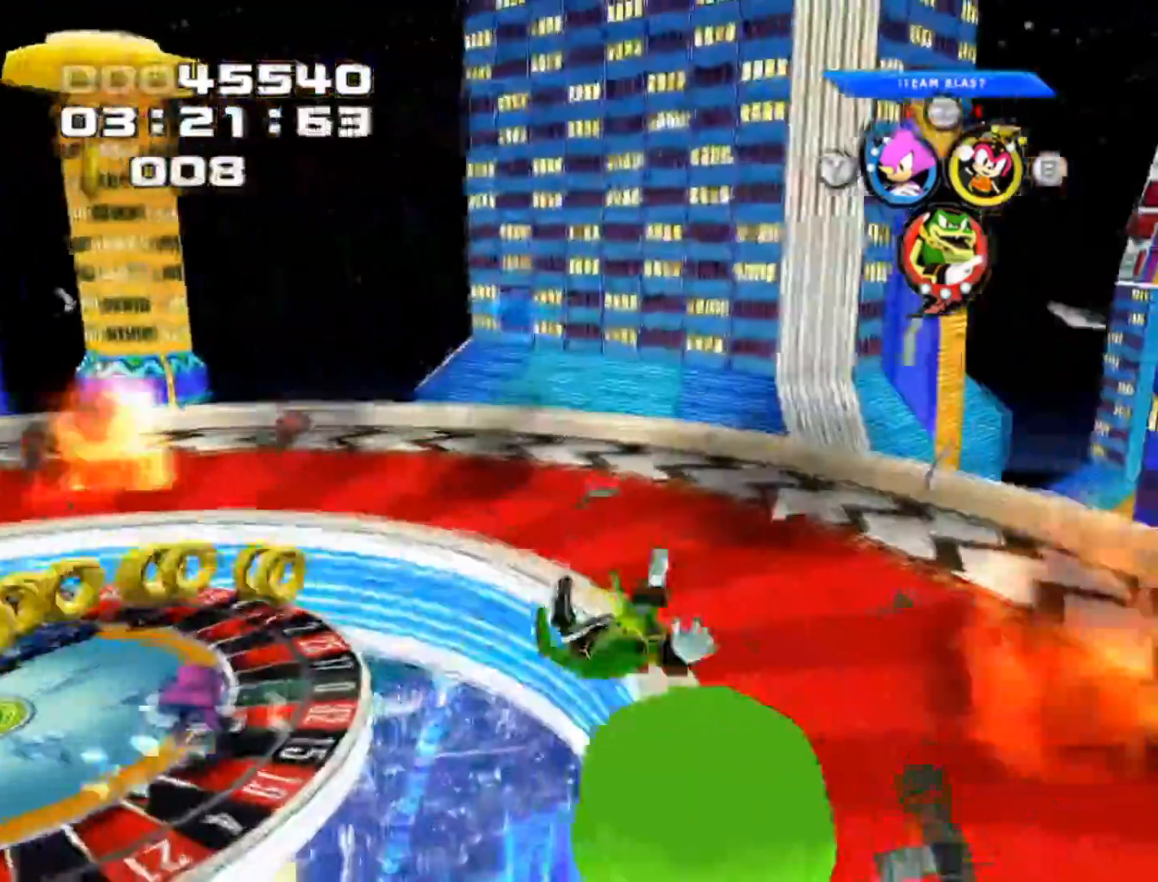
{"buttons": ["L2"], "left_stick": "up-left", "events": [[417, "L2", "down"]]}
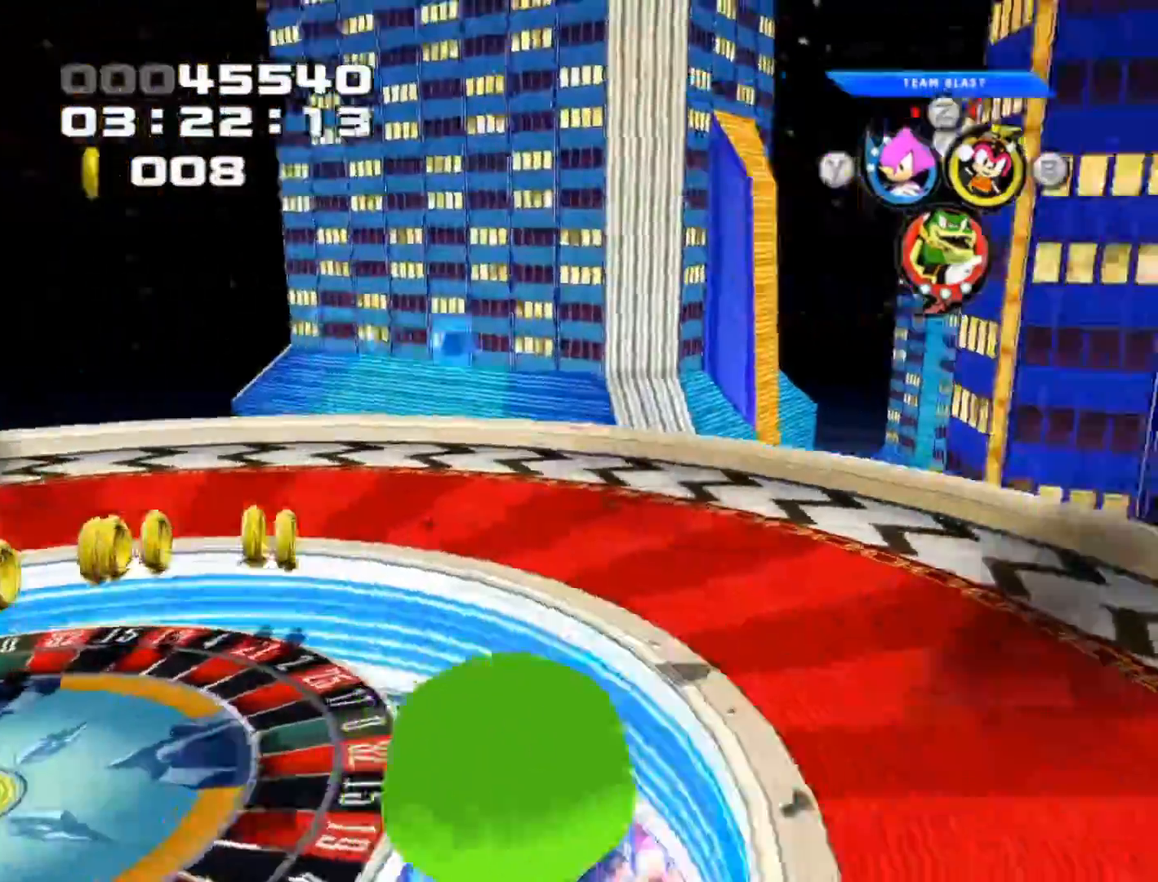
{"buttons": [], "left_stick": "down-left", "events": [[183, "L2", "up"], [250, "left_stick", "left"], [350, "left_stick", "down-left"]]}
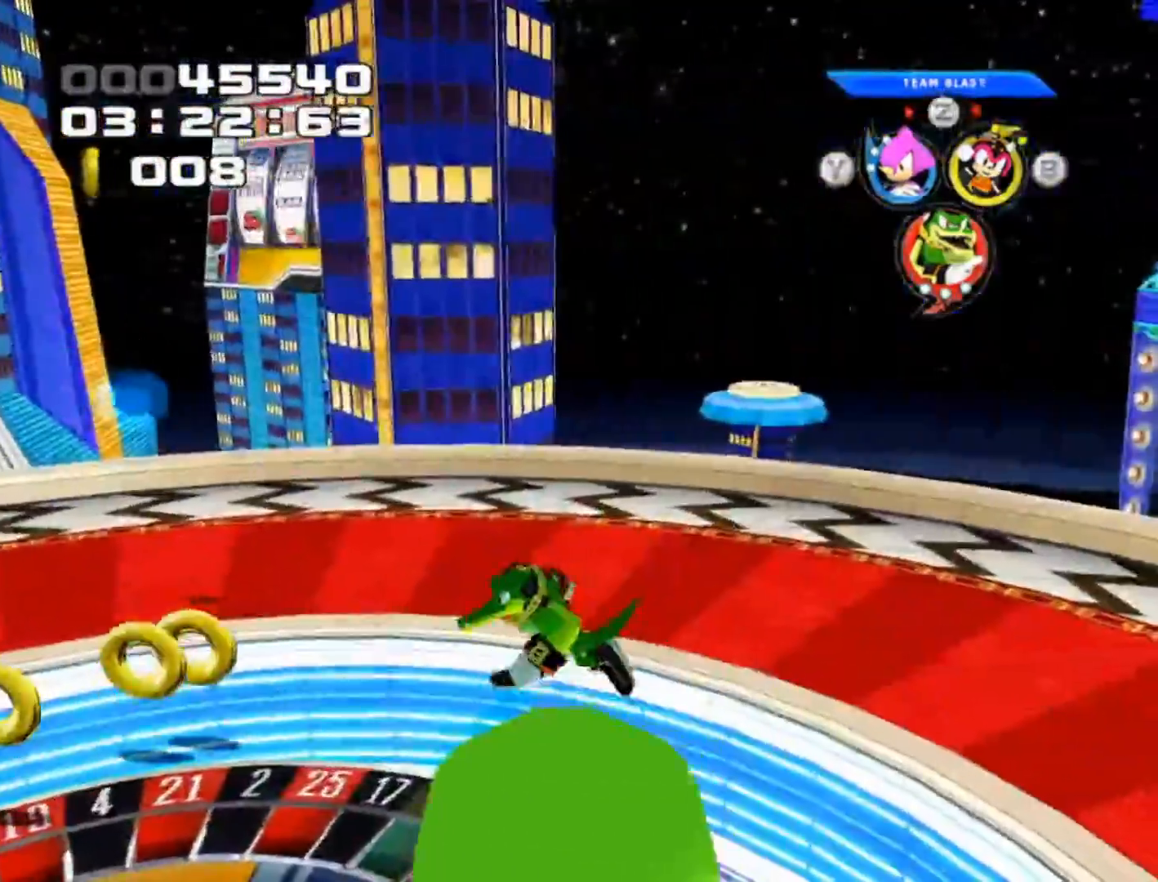
{"buttons": ["L2"], "left_stick": "left", "events": [[183, "L2", "down"], [367, "left_stick", "left"]]}
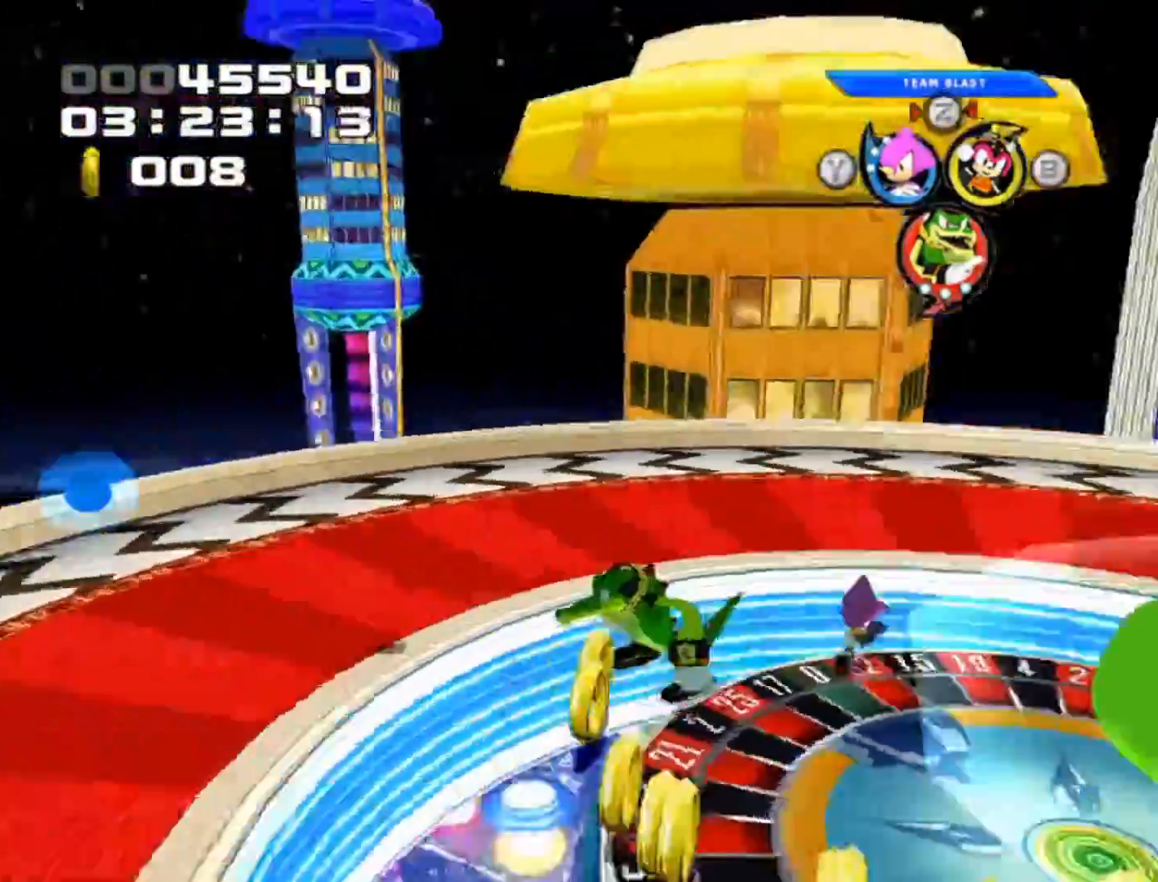
{"buttons": [], "left_stick": "right", "events": [[50, "left_stick", "down-left"], [233, "left_stick", "down-right"], [267, "L2", "up"], [417, "left_stick", "right"]]}
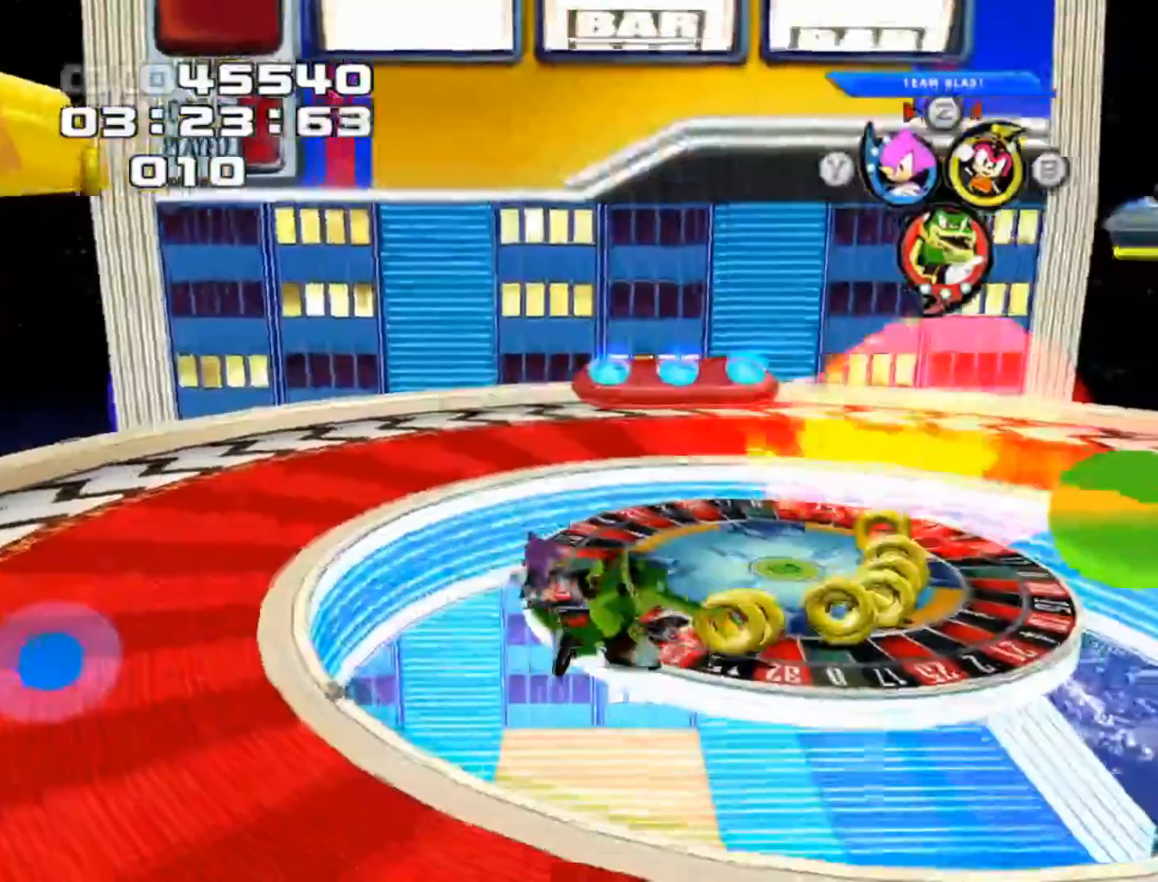
{"buttons": [], "left_stick": "up-right", "events": [[217, "left_stick", "up-right"]]}
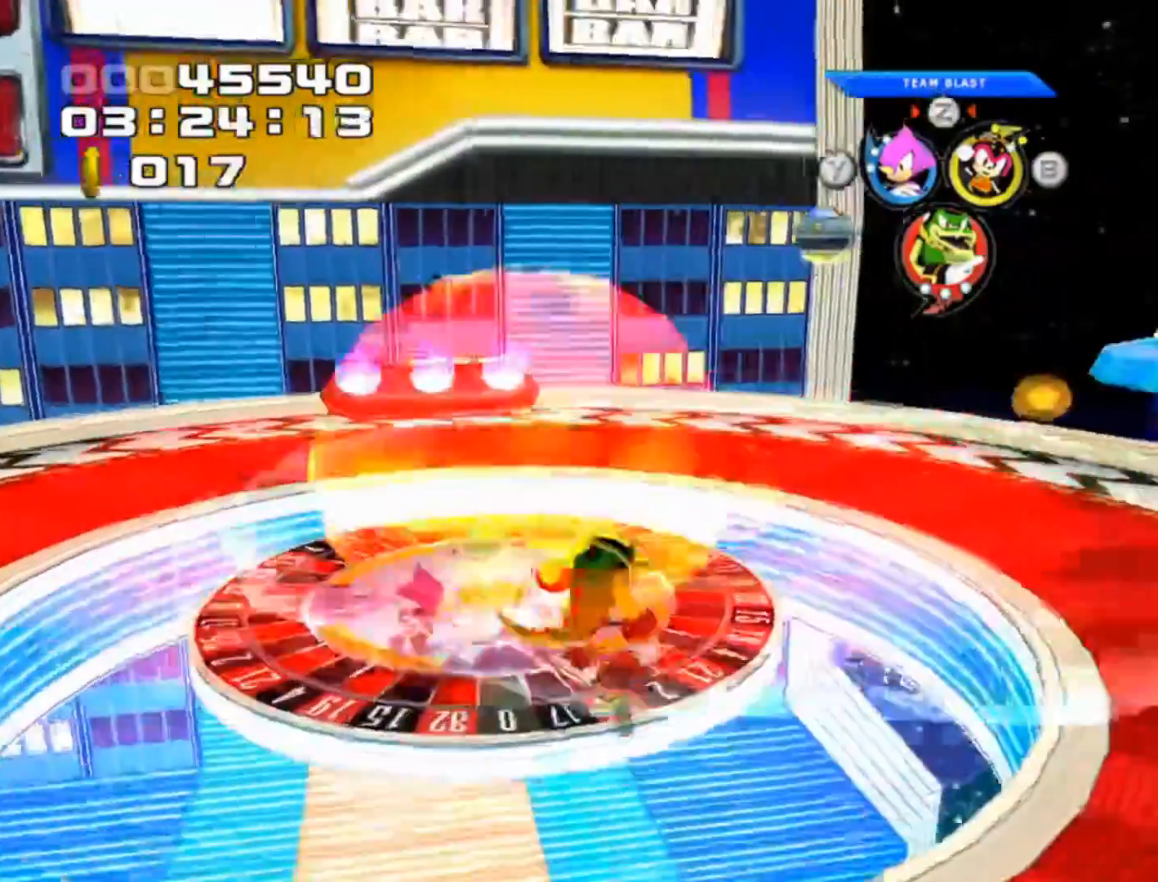
{"buttons": [], "left_stick": "left", "events": [[167, "left_stick", "up-left"], [467, "left_stick", "left"]]}
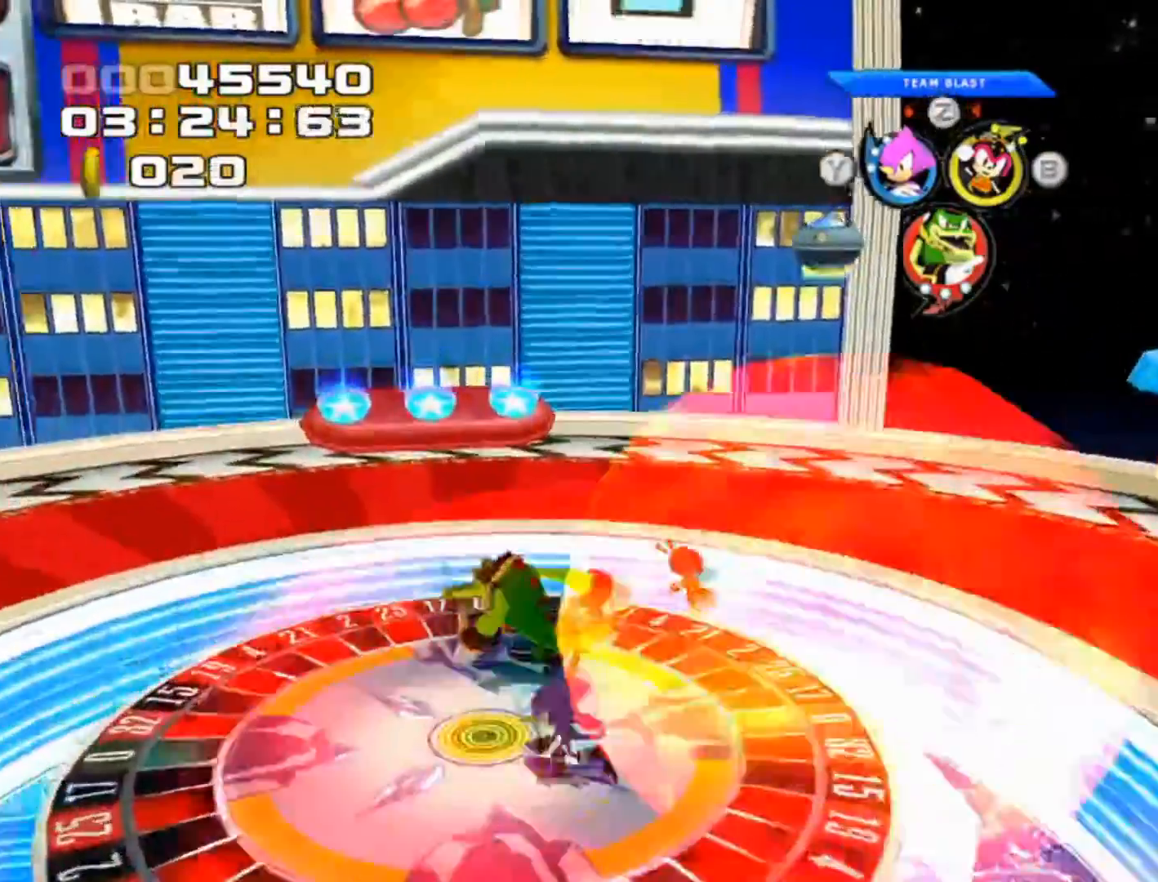
{"buttons": [], "left_stick": "down-left", "events": [[133, "left_stick", "down-left"]]}
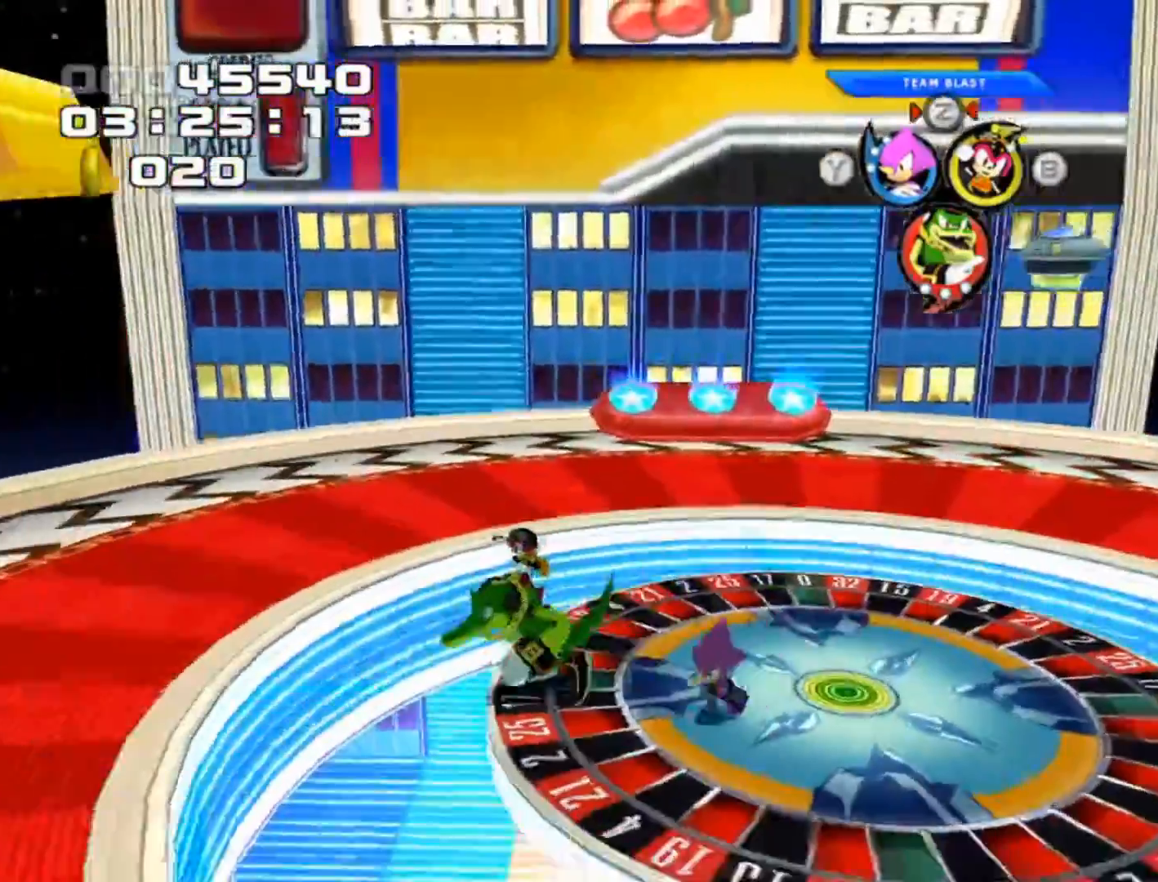
{"buttons": [], "left_stick": "center", "events": [[500, "left_stick", "center"]]}